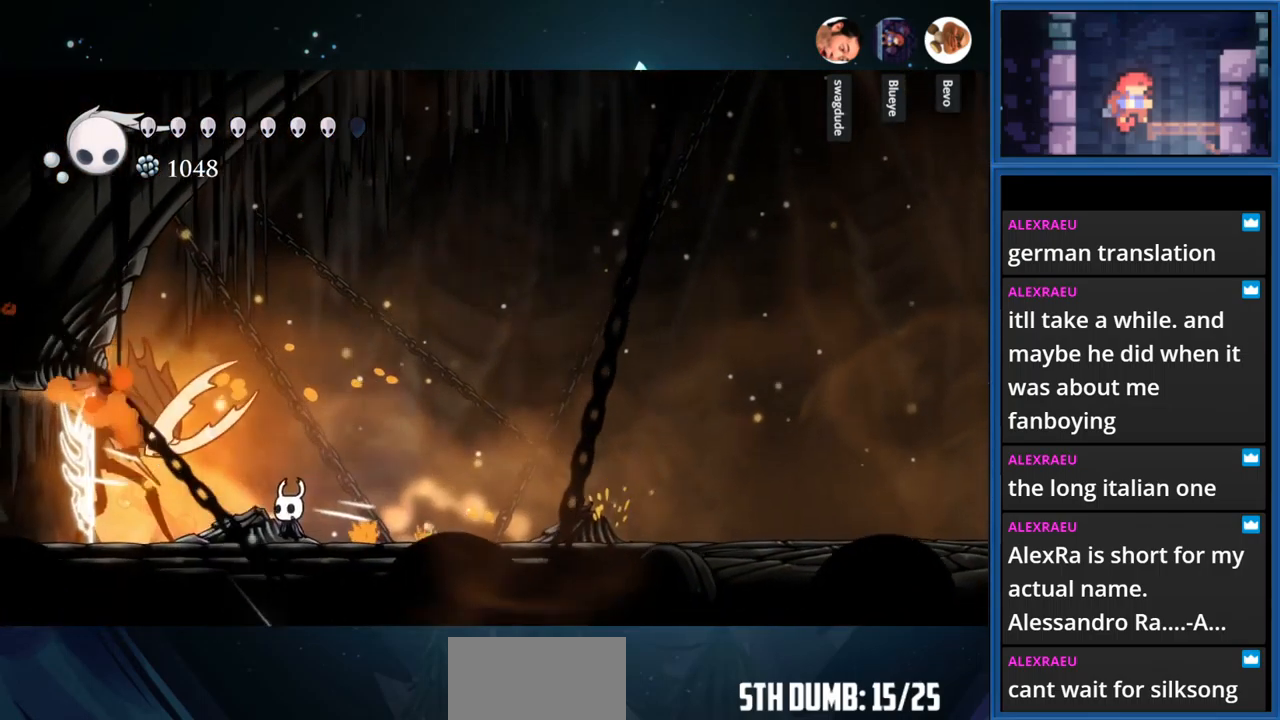
Gameplay with a controller (PlayStation layout); each line is a JSON object with the inputs held at the frame after it. "events" lists button and stick changes between this image and that frame as [ms after this image, input, new state], when the widget could be followed in between. Not read: L3 R3 left_stick.
{"buttons": ["SQUARE", "DPAD_LEFT"], "right_stick": "center", "events": [[33, "SQUARE", "down"], [200, "SQUARE", "up"], [266, "SQUARE", "down"], [416, "SQUARE", "up"], [500, "SQUARE", "down"]]}
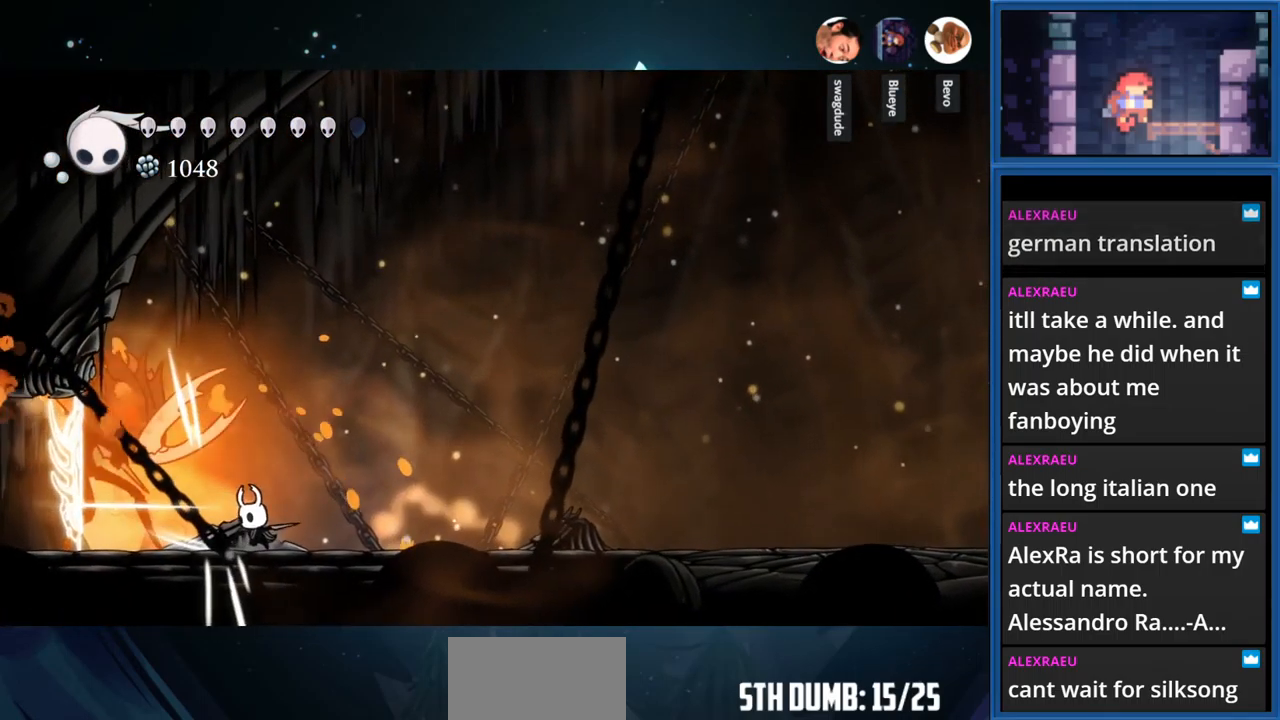
{"buttons": ["DPAD_LEFT"], "right_stick": "center", "events": [[166, "SQUARE", "up"], [266, "SQUARE", "down"], [416, "SQUARE", "up"]]}
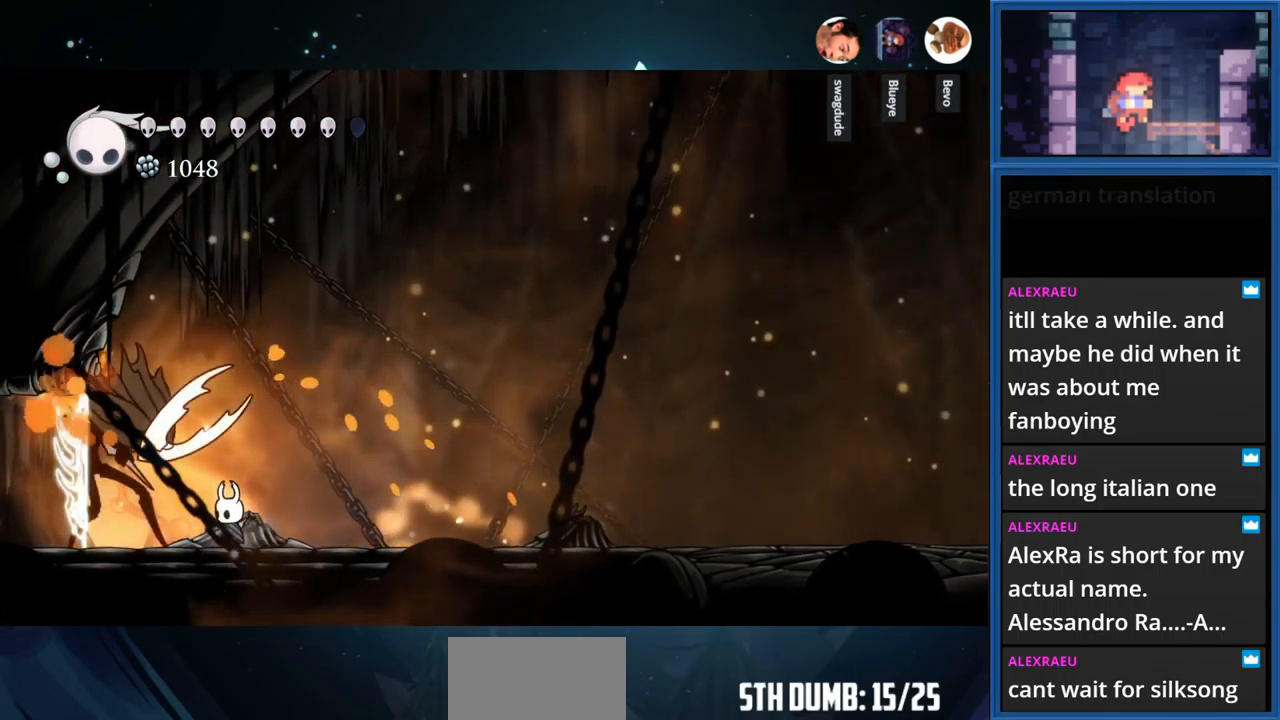
{"buttons": ["DPAD_LEFT"], "right_stick": "center", "events": [[33, "SQUARE", "down"], [200, "SQUARE", "up"], [350, "SQUARE", "down"], [483, "SQUARE", "up"]]}
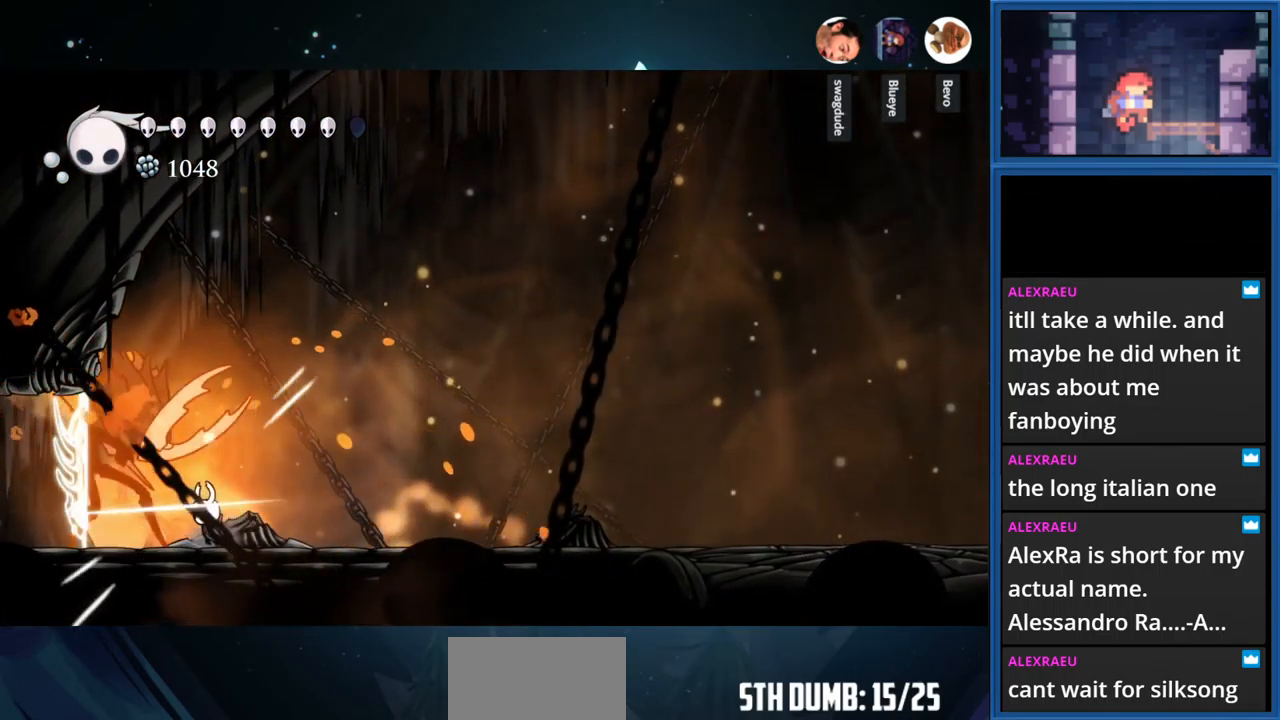
{"buttons": ["SQUARE", "DPAD_LEFT"], "right_stick": "center", "events": [[150, "SQUARE", "down"], [283, "SQUARE", "up"], [416, "SQUARE", "down"]]}
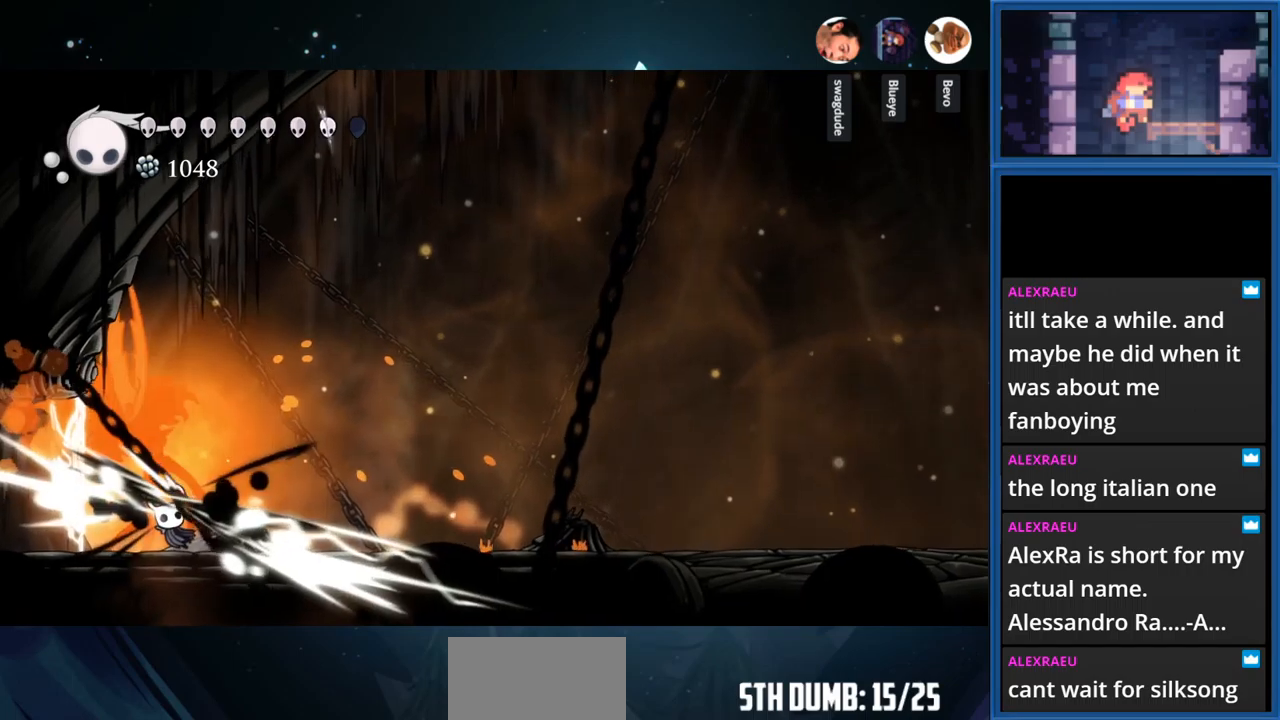
{"buttons": ["SQUARE"], "right_stick": "center", "events": [[67, "SQUARE", "up"], [200, "SQUARE", "down"], [217, "DPAD_LEFT", "up"], [333, "SQUARE", "up"], [467, "SQUARE", "down"]]}
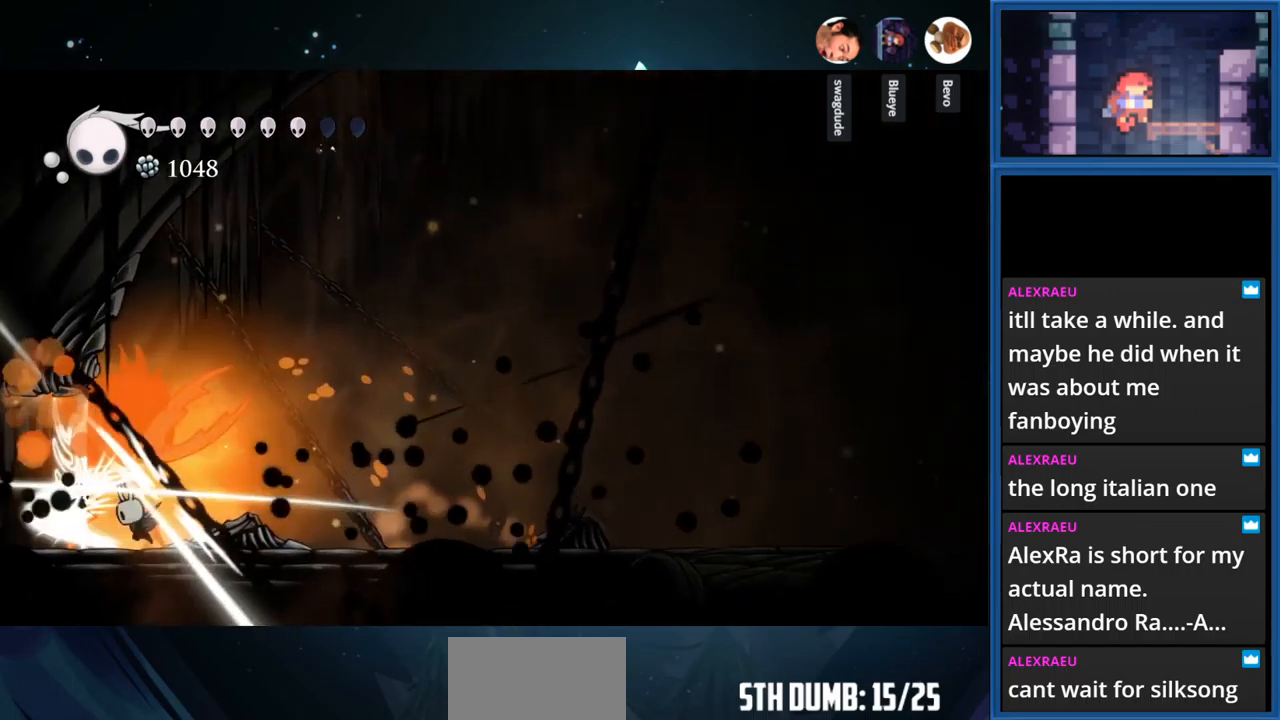
{"buttons": ["SQUARE"], "right_stick": "center", "events": [[100, "SQUARE", "up"], [217, "SQUARE", "down"], [333, "SQUARE", "up"], [433, "SQUARE", "down"]]}
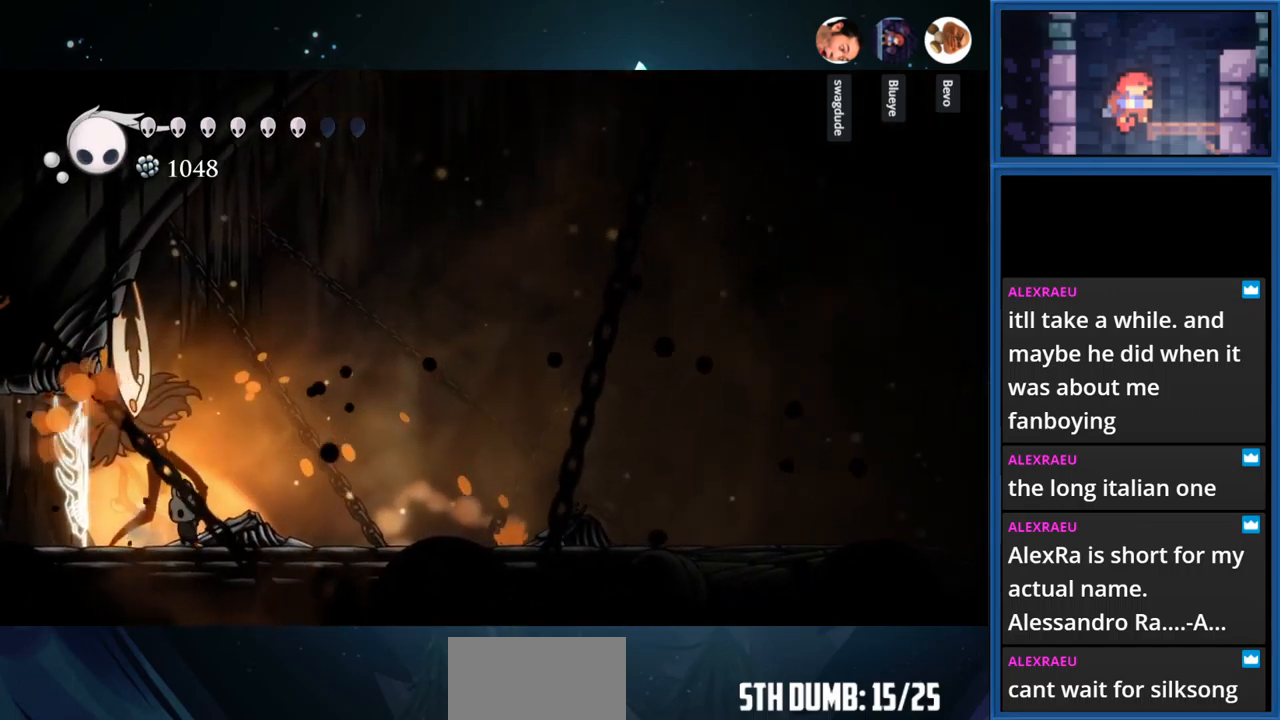
{"buttons": ["SQUARE"], "right_stick": "center", "events": [[67, "SQUARE", "up"], [133, "SQUARE", "down"], [250, "SQUARE", "up"], [300, "SQUARE", "down"], [400, "SQUARE", "up"], [467, "SQUARE", "down"]]}
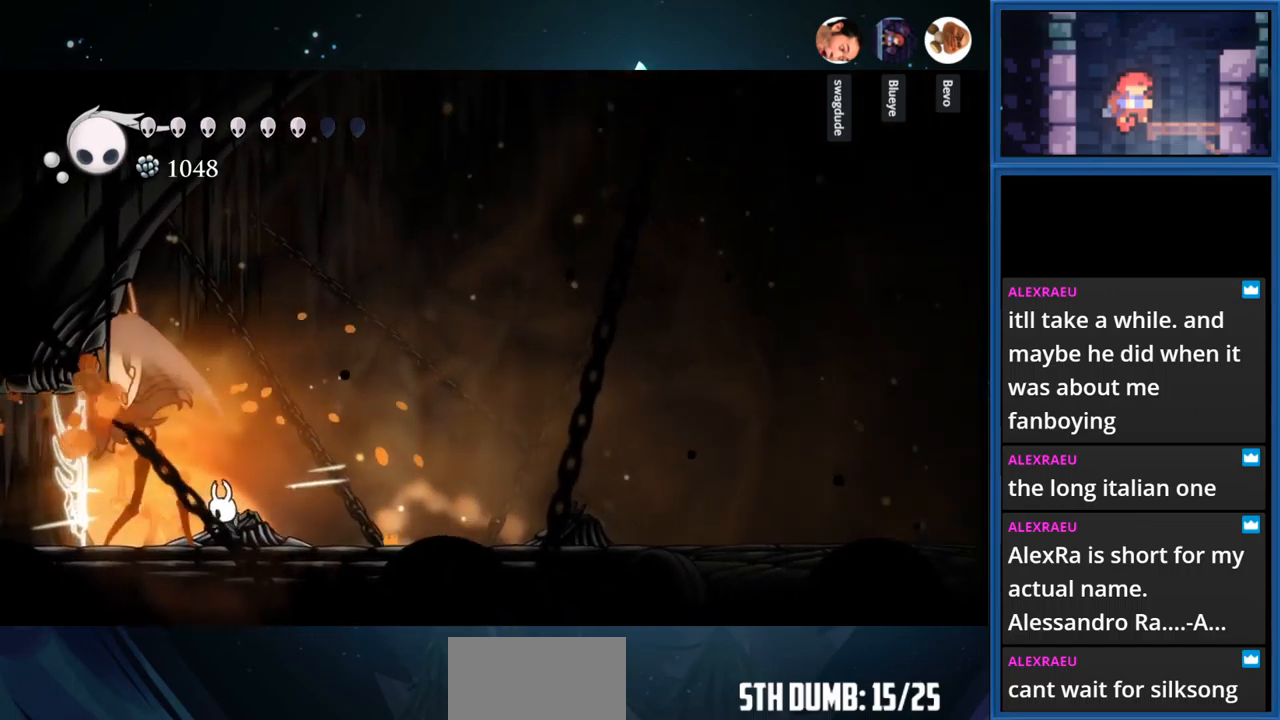
{"buttons": ["SQUARE"], "right_stick": "center", "events": [[67, "SQUARE", "up"], [133, "SQUARE", "down"], [217, "SQUARE", "up"], [283, "SQUARE", "down"], [383, "SQUARE", "up"], [467, "SQUARE", "down"]]}
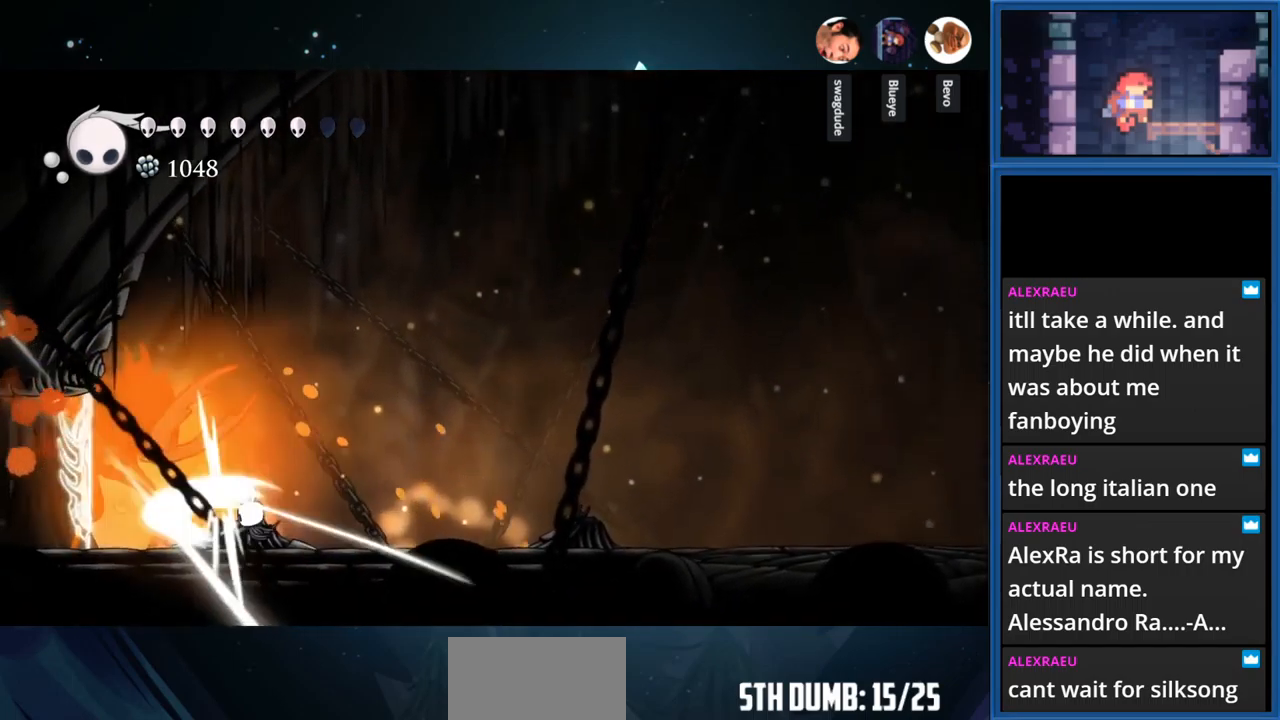
{"buttons": ["SQUARE", "DPAD_LEFT"], "right_stick": "center", "events": [[33, "SQUARE", "up"], [117, "SQUARE", "down"], [217, "SQUARE", "up"], [233, "DPAD_LEFT", "down"], [283, "SQUARE", "down"], [383, "SQUARE", "up"], [450, "SQUARE", "down"]]}
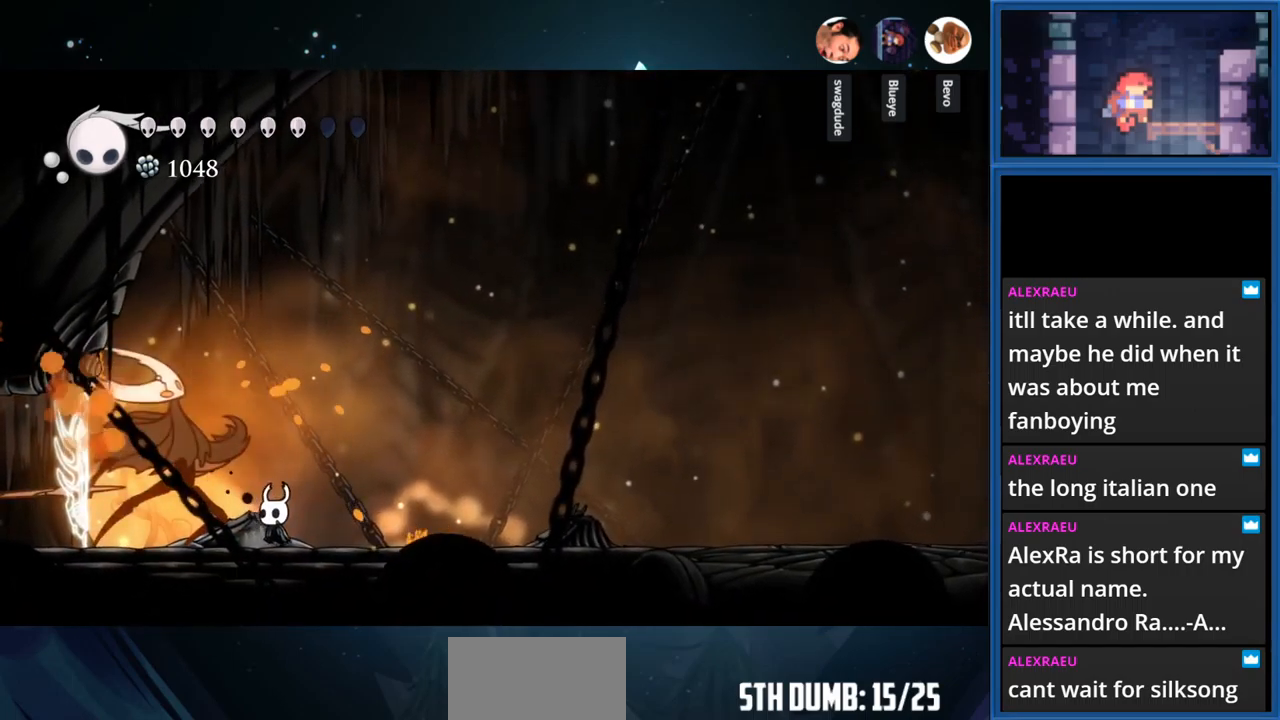
{"buttons": ["SQUARE"], "right_stick": "center", "events": [[50, "SQUARE", "up"], [83, "DPAD_LEFT", "up"], [117, "SQUARE", "down"], [200, "DPAD_LEFT", "down"], [233, "SQUARE", "up"], [283, "SQUARE", "down"], [417, "DPAD_LEFT", "up"], [417, "SQUARE", "up"], [483, "SQUARE", "down"]]}
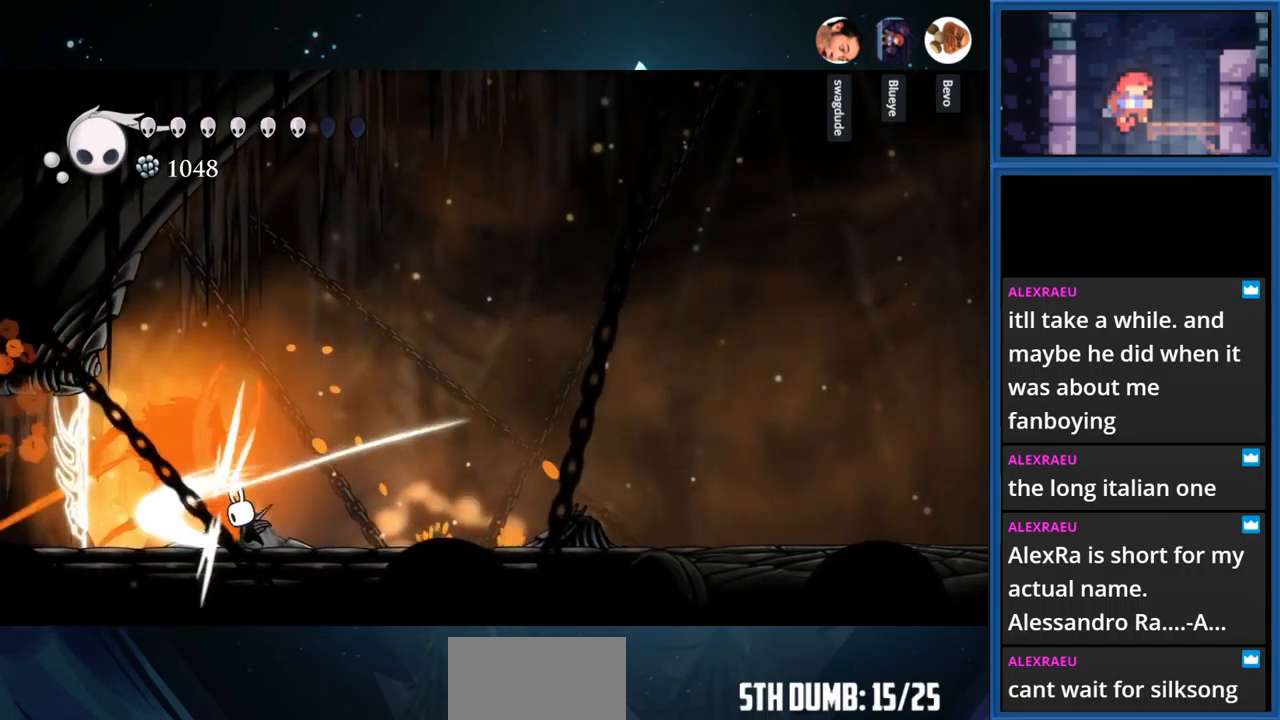
{"buttons": ["SQUARE"], "right_stick": "center", "events": [[33, "DPAD_LEFT", "down"], [83, "SQUARE", "up"], [150, "SQUARE", "down"], [167, "DPAD_LEFT", "up"], [250, "SQUARE", "up"], [317, "SQUARE", "down"], [450, "SQUARE", "up"], [500, "SQUARE", "down"]]}
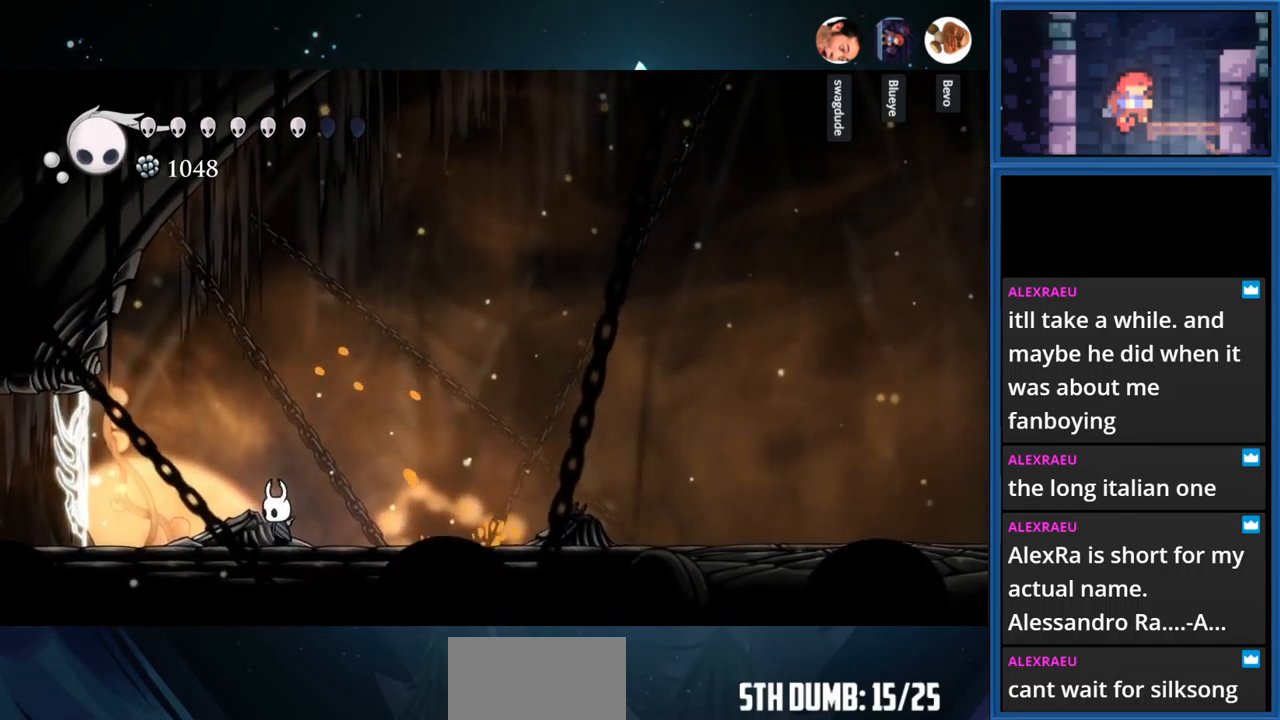
{"buttons": ["DPAD_RIGHT"], "right_stick": "center", "events": [[133, "SQUARE", "up"], [200, "SQUARE", "down"], [267, "SQUARE", "up"], [317, "DPAD_RIGHT", "down"]]}
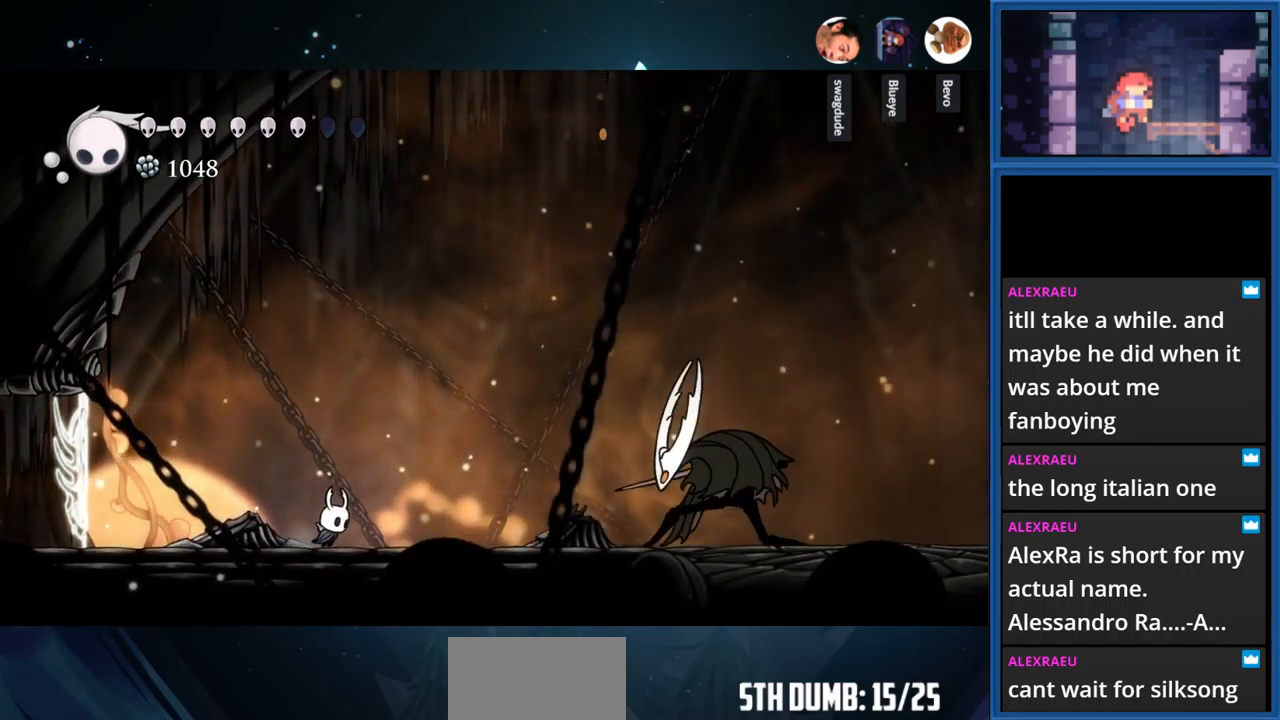
{"buttons": ["CROSS"], "right_stick": "center", "events": [[300, "DPAD_RIGHT", "up"], [367, "CROSS", "down"]]}
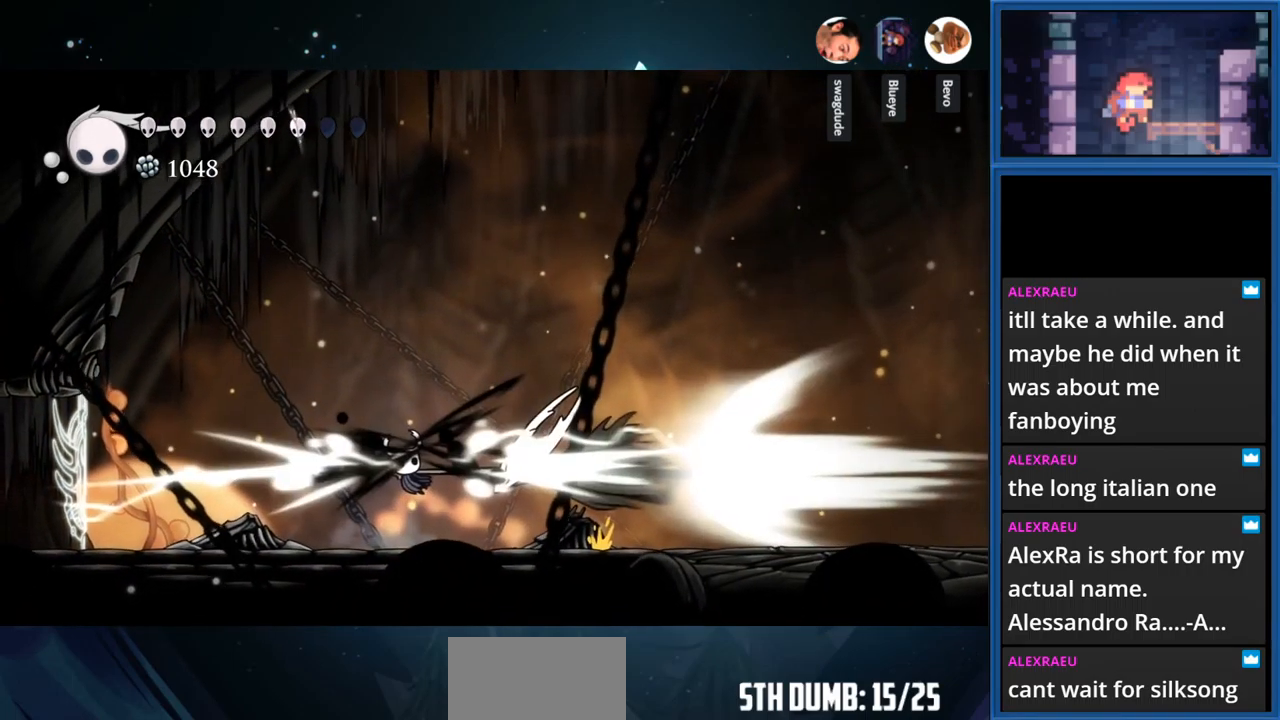
{"buttons": ["SQUARE", "DPAD_LEFT"], "right_stick": "center", "events": [[33, "DPAD_DOWN", "down"], [83, "SQUARE", "down"], [100, "CROSS", "up"], [233, "SQUARE", "up"], [283, "DPAD_DOWN", "up"], [483, "DPAD_LEFT", "down"], [500, "SQUARE", "down"]]}
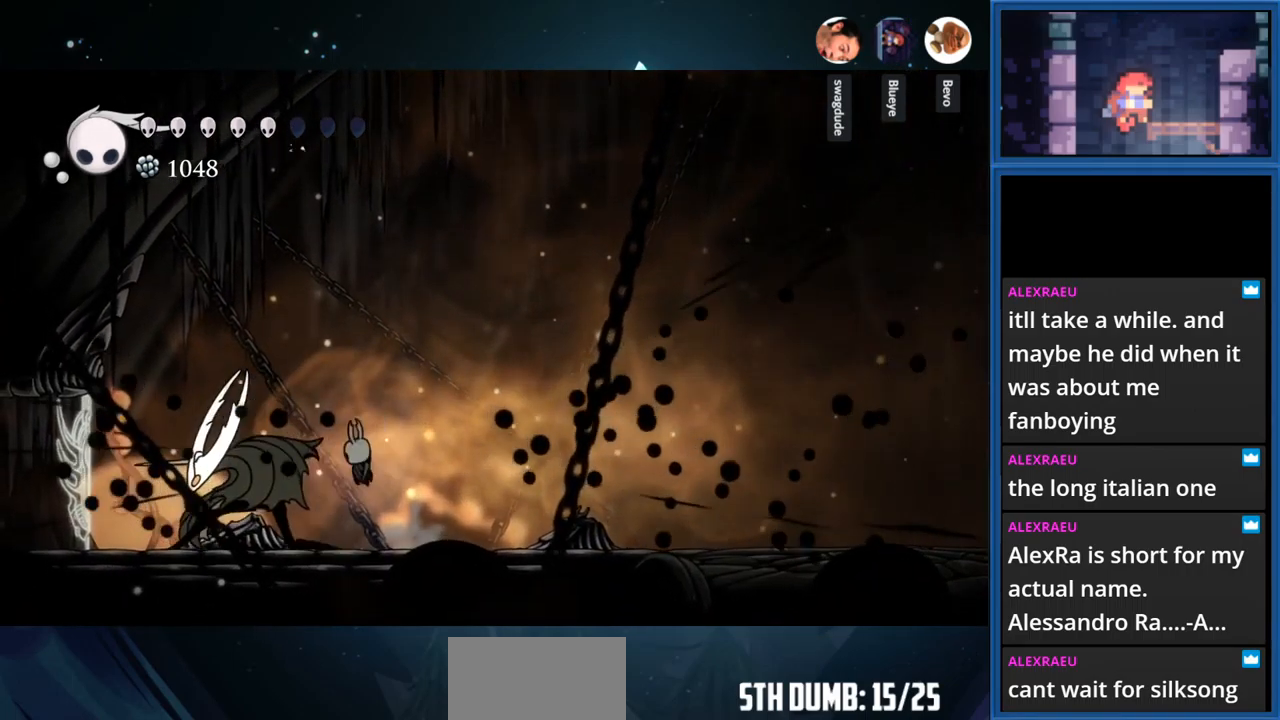
{"buttons": ["SQUARE"], "right_stick": "center", "events": [[117, "DPAD_LEFT", "up"], [167, "SQUARE", "up"], [317, "DPAD_LEFT", "down"], [350, "SQUARE", "down"], [484, "DPAD_LEFT", "up"]]}
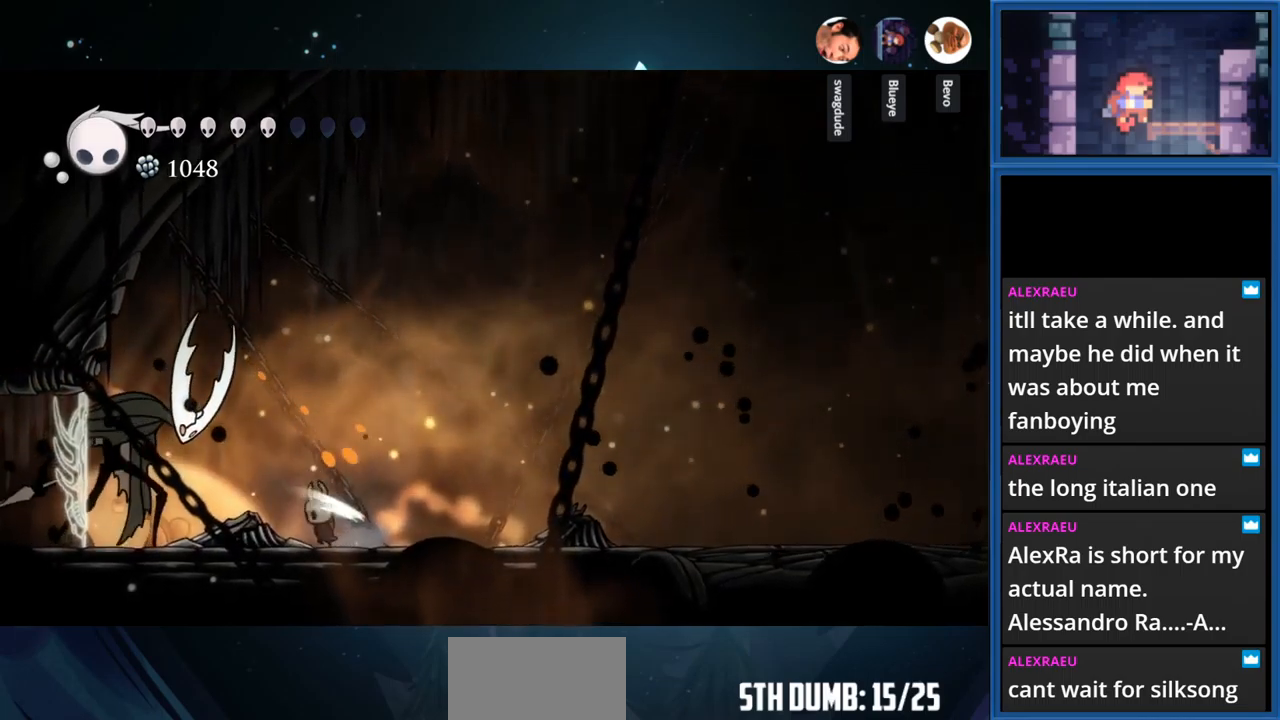
{"buttons": ["DPAD_RIGHT"], "right_stick": "center", "events": [[34, "SQUARE", "up"], [150, "DPAD_RIGHT", "down"], [300, "R1", "down"], [434, "R1", "up"]]}
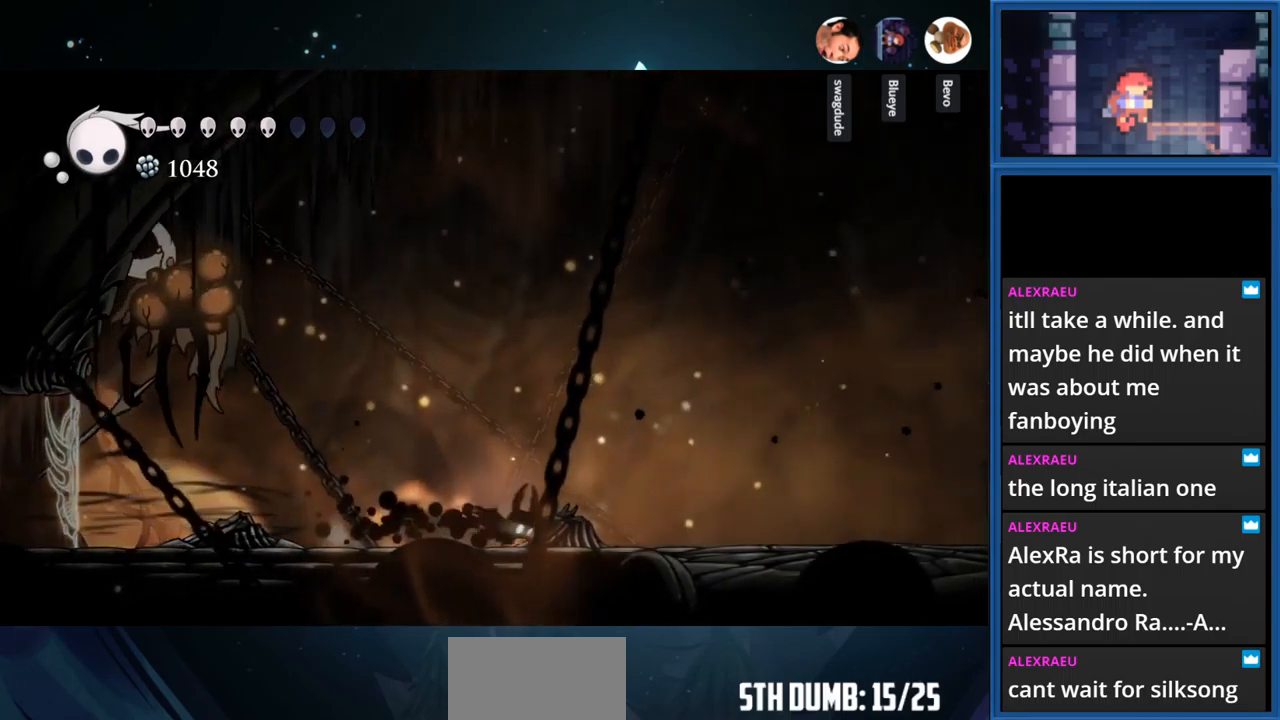
{"buttons": ["DPAD_RIGHT"], "right_stick": "center", "events": []}
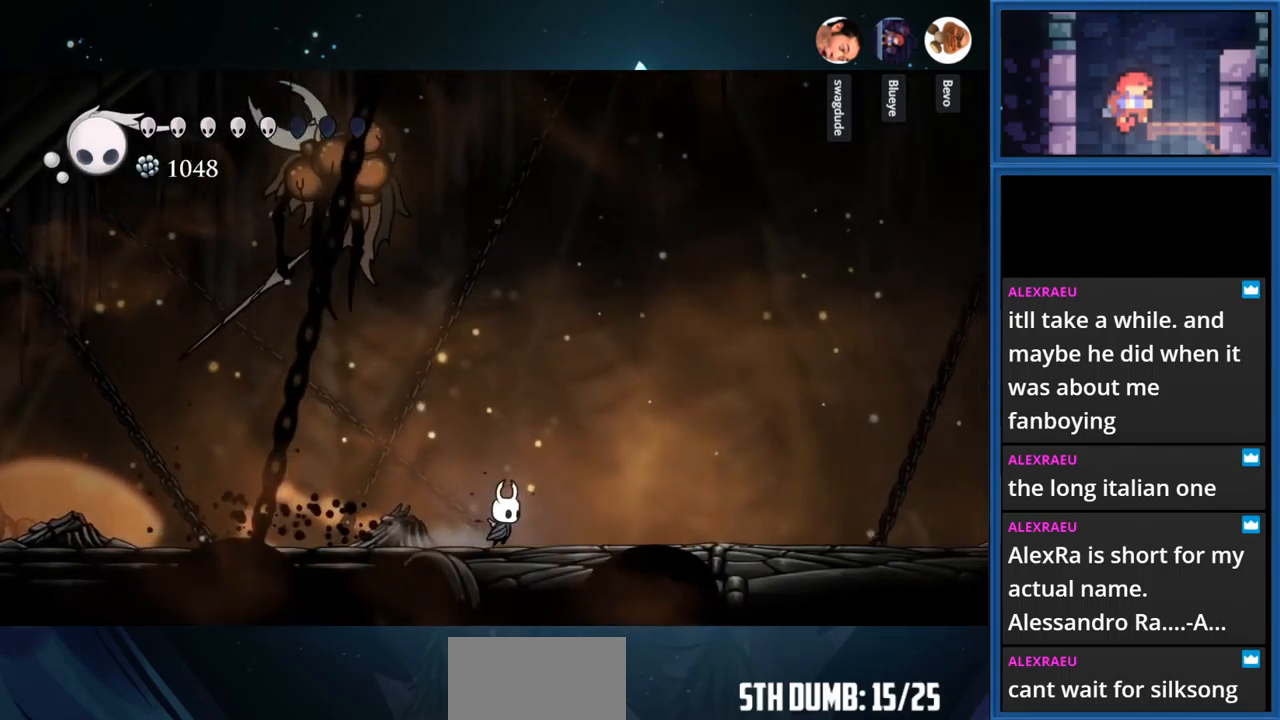
{"buttons": ["R1", "DPAD_RIGHT"], "right_stick": "center", "events": [[484, "R1", "down"]]}
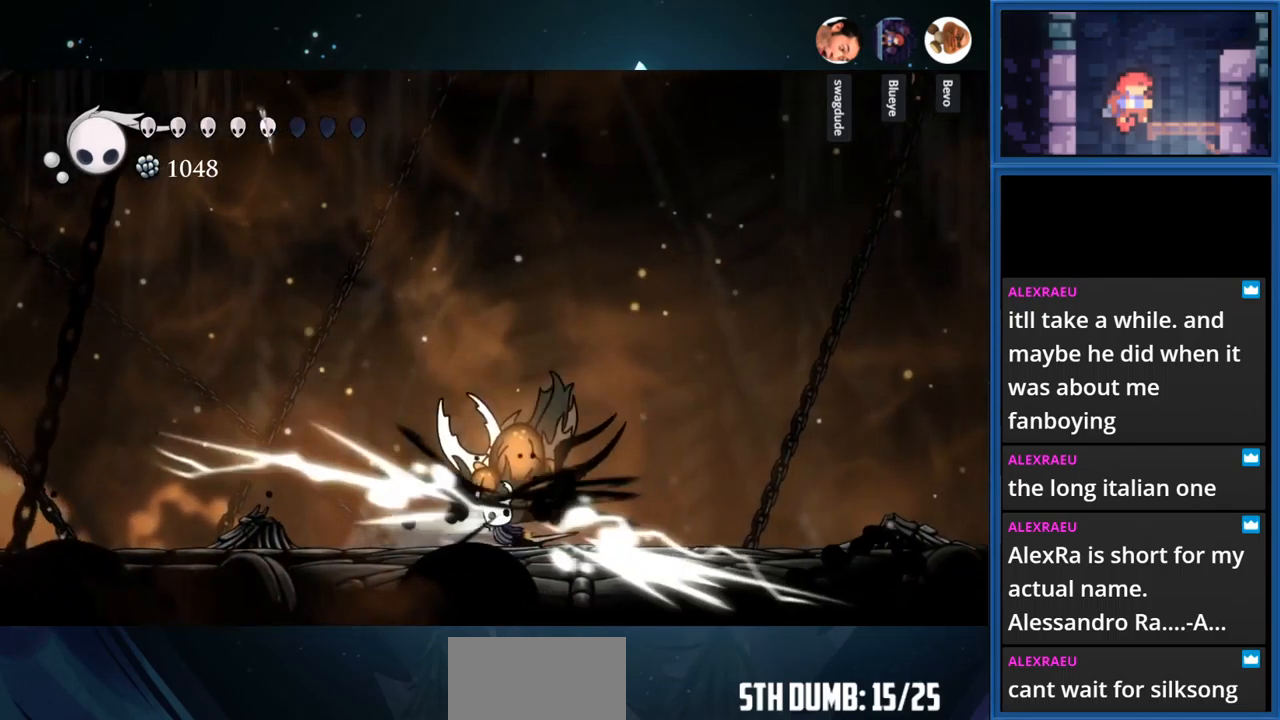
{"buttons": ["SQUARE"], "right_stick": "center", "events": [[100, "R1", "up"], [267, "DPAD_RIGHT", "up"], [417, "DPAD_LEFT", "down"], [450, "DPAD_LEFT", "up"], [467, "SQUARE", "down"]]}
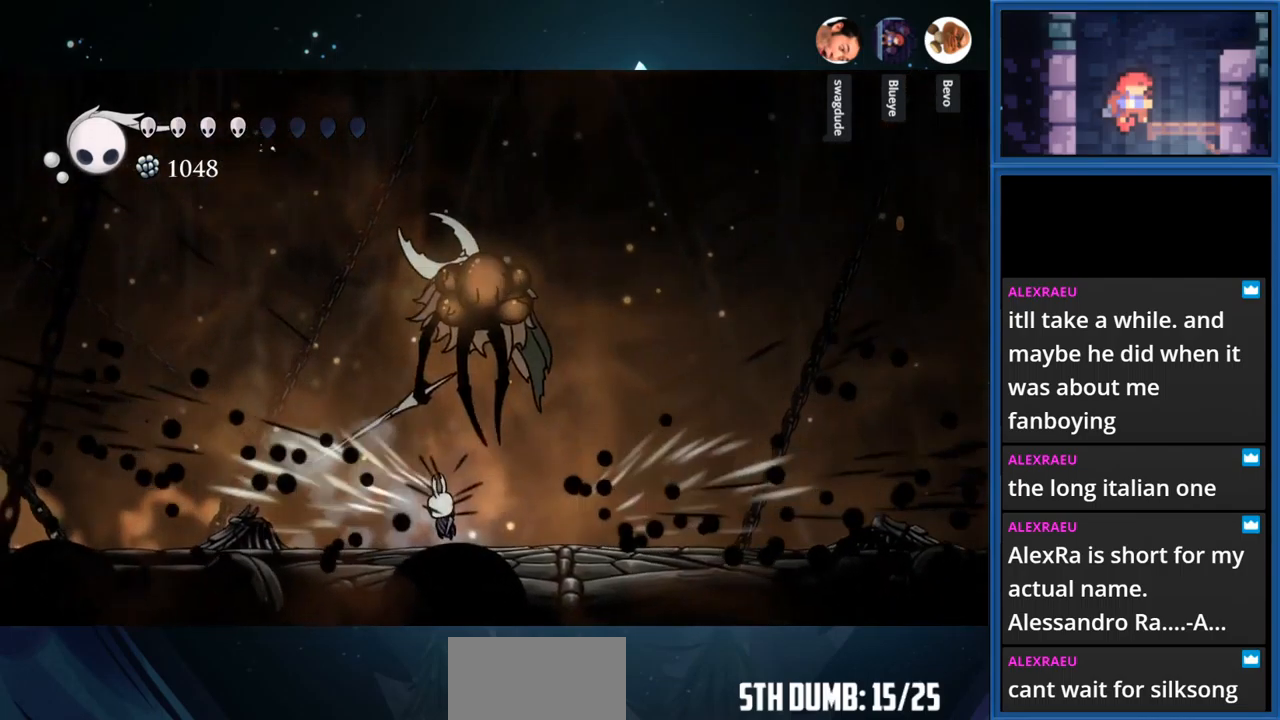
{"buttons": ["DPAD_RIGHT"], "right_stick": "center", "events": [[134, "SQUARE", "up"], [167, "DPAD_LEFT", "down"], [384, "DPAD_LEFT", "up"], [434, "DPAD_RIGHT", "down"]]}
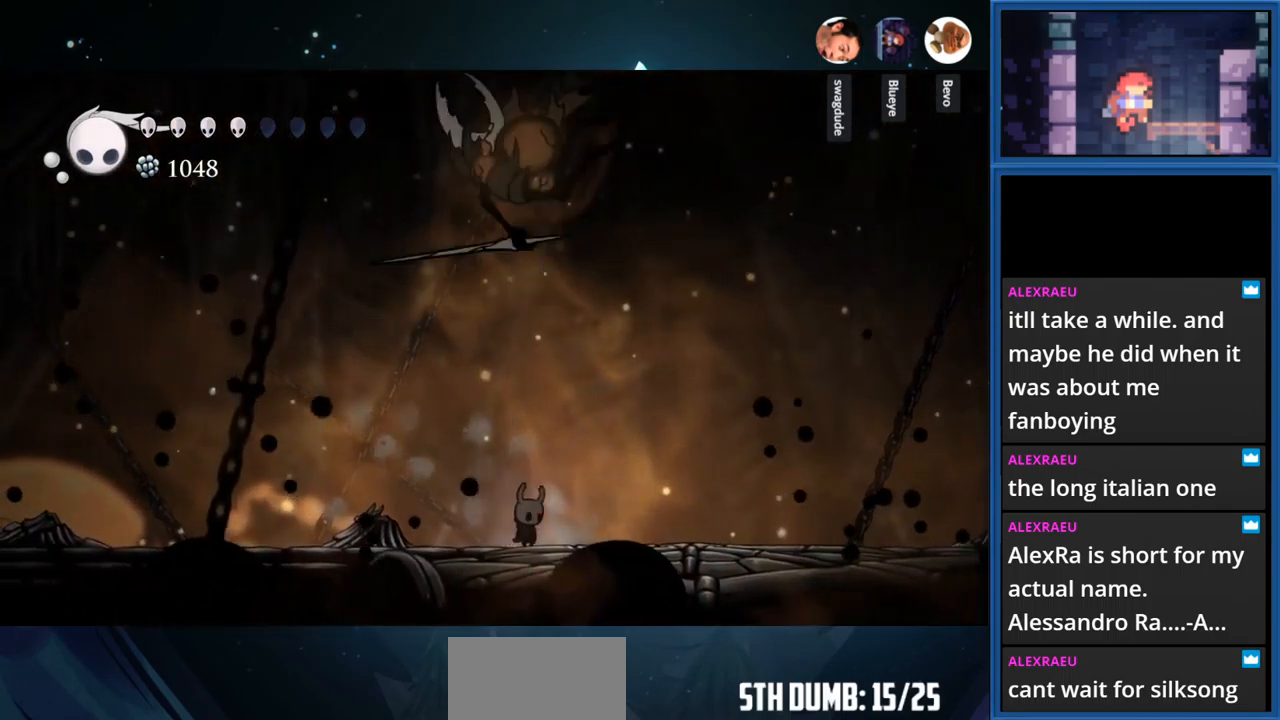
{"buttons": ["DPAD_RIGHT"], "right_stick": "center", "events": [[34, "R1", "down"], [184, "R1", "up"]]}
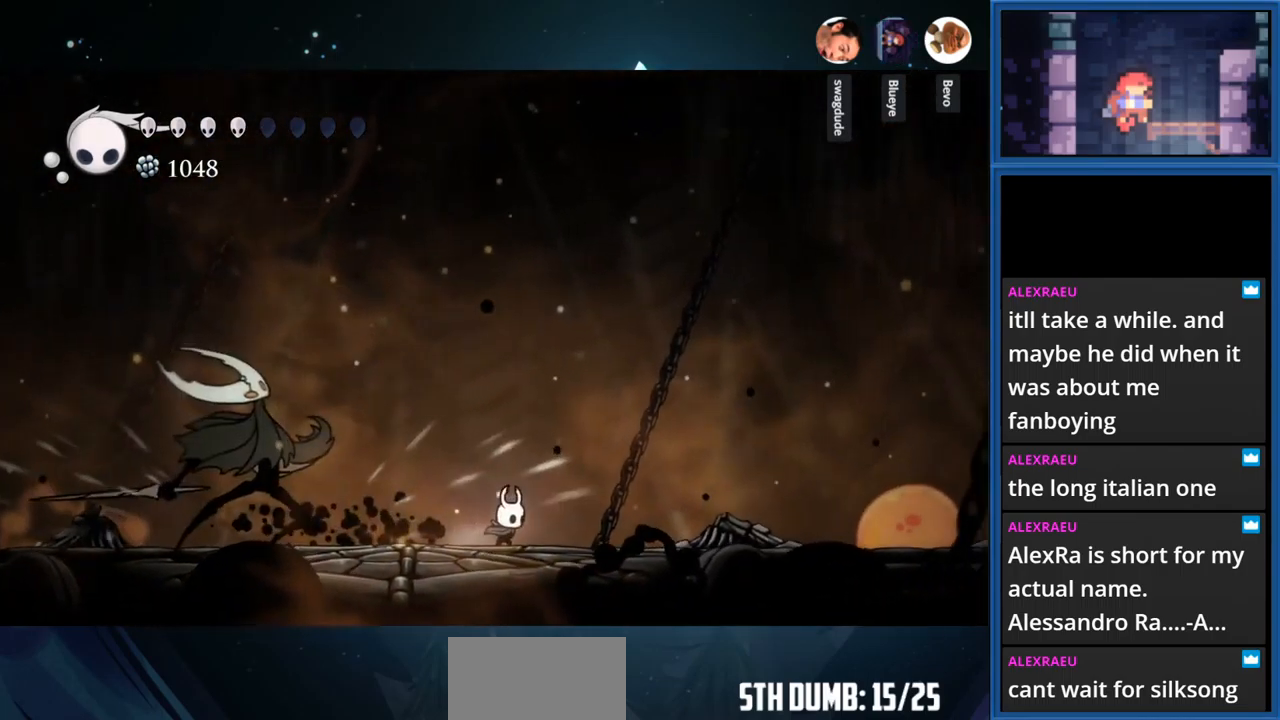
{"buttons": ["DPAD_LEFT"], "right_stick": "center", "events": [[234, "DPAD_RIGHT", "up"], [334, "DPAD_LEFT", "down"]]}
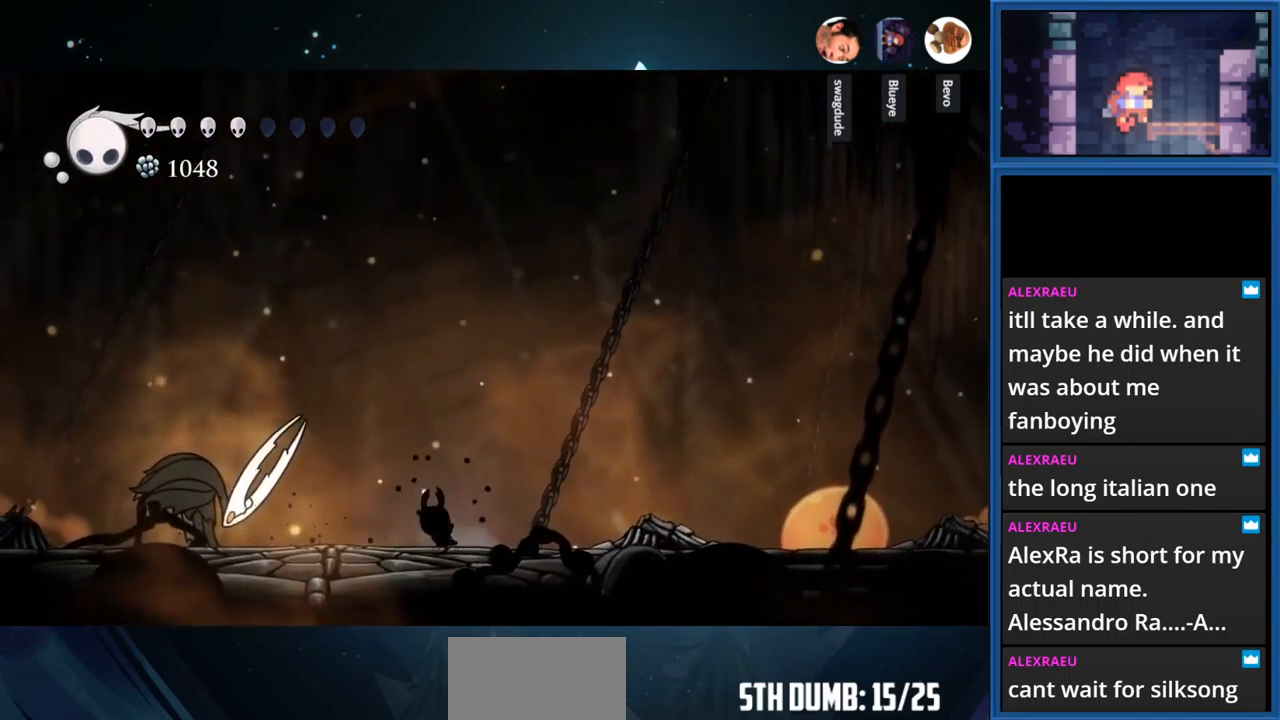
{"buttons": ["SQUARE", "DPAD_LEFT"], "right_stick": "center", "events": [[400, "SQUARE", "down"]]}
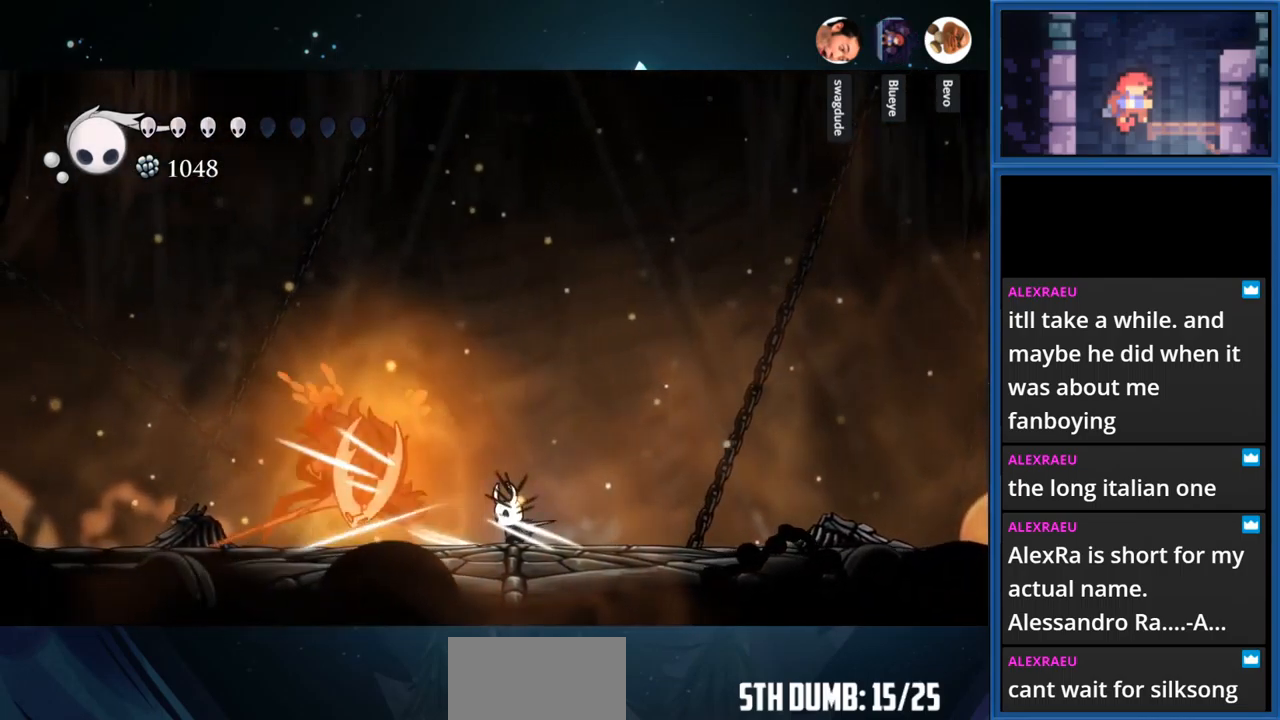
{"buttons": ["CIRCLE"], "right_stick": "center", "events": [[17, "DPAD_LEFT", "up"], [84, "SQUARE", "up"], [184, "CIRCLE", "down"]]}
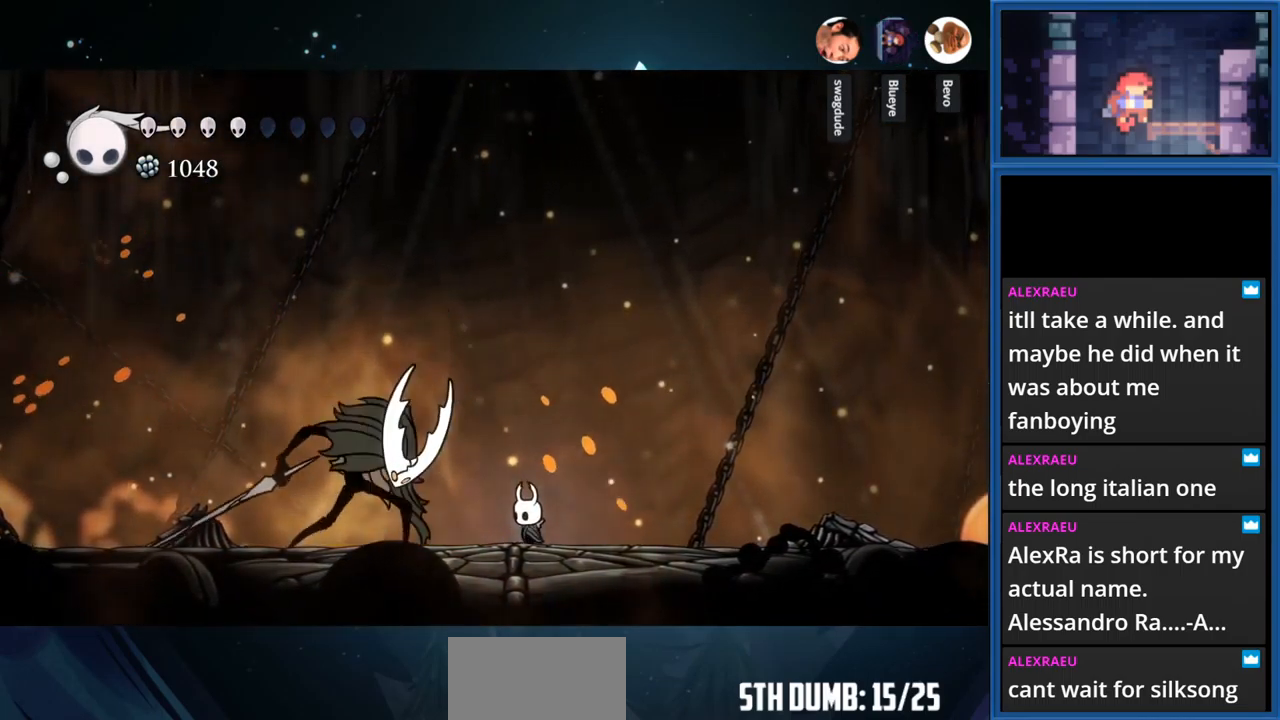
{"buttons": ["DPAD_RIGHT"], "right_stick": "center", "events": [[50, "CIRCLE", "up"], [83, "DPAD_RIGHT", "down"]]}
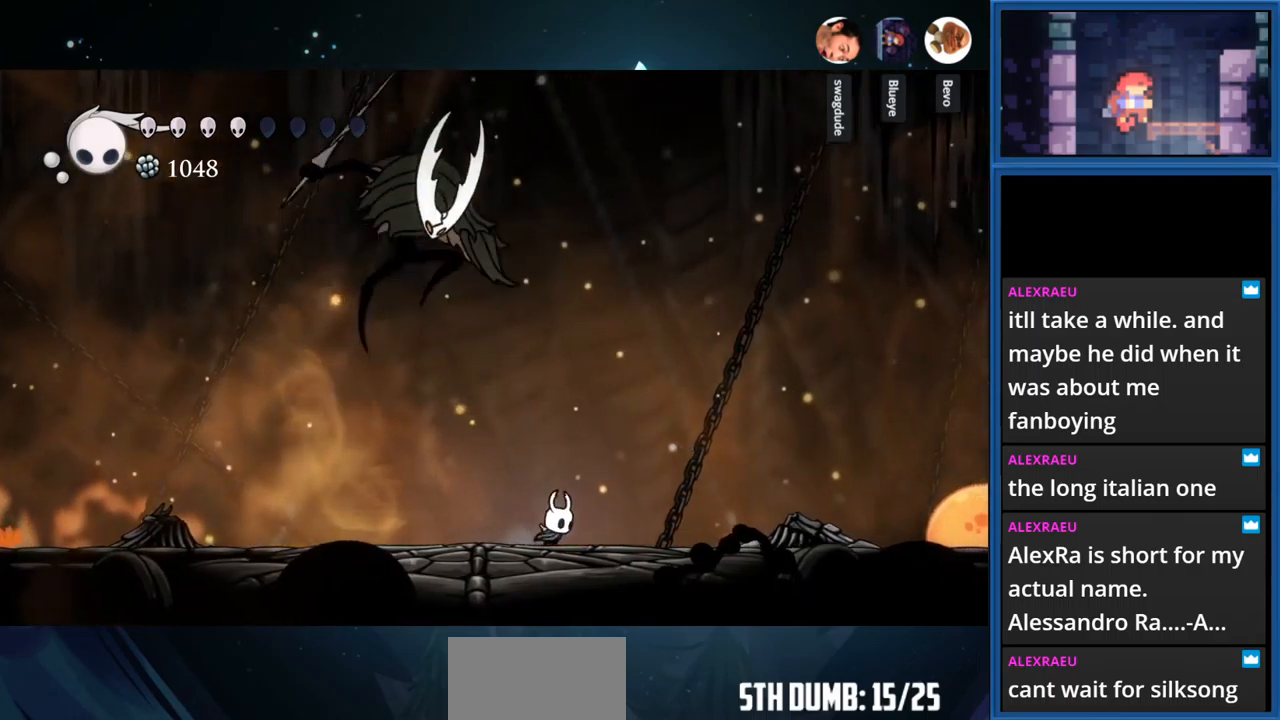
{"buttons": ["DPAD_RIGHT"], "right_stick": "center", "events": [[250, "R1", "down"], [416, "R1", "up"]]}
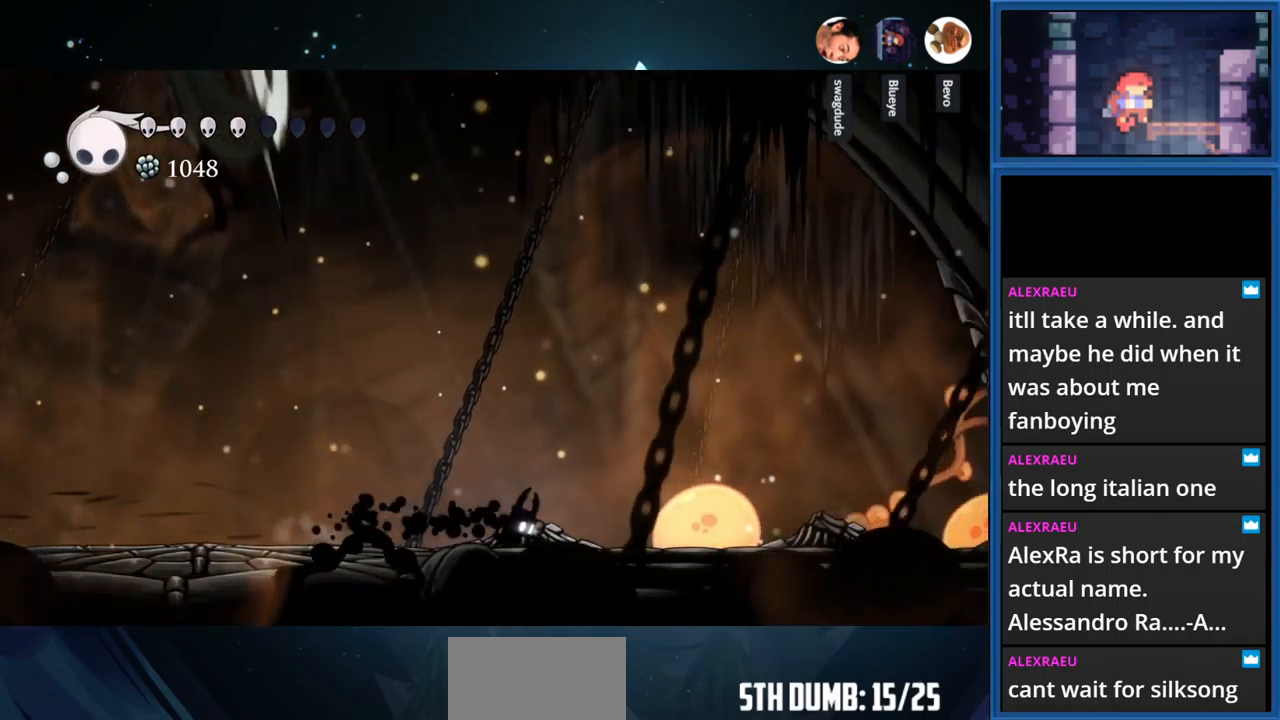
{"buttons": [], "right_stick": "center", "events": [[183, "DPAD_RIGHT", "up"]]}
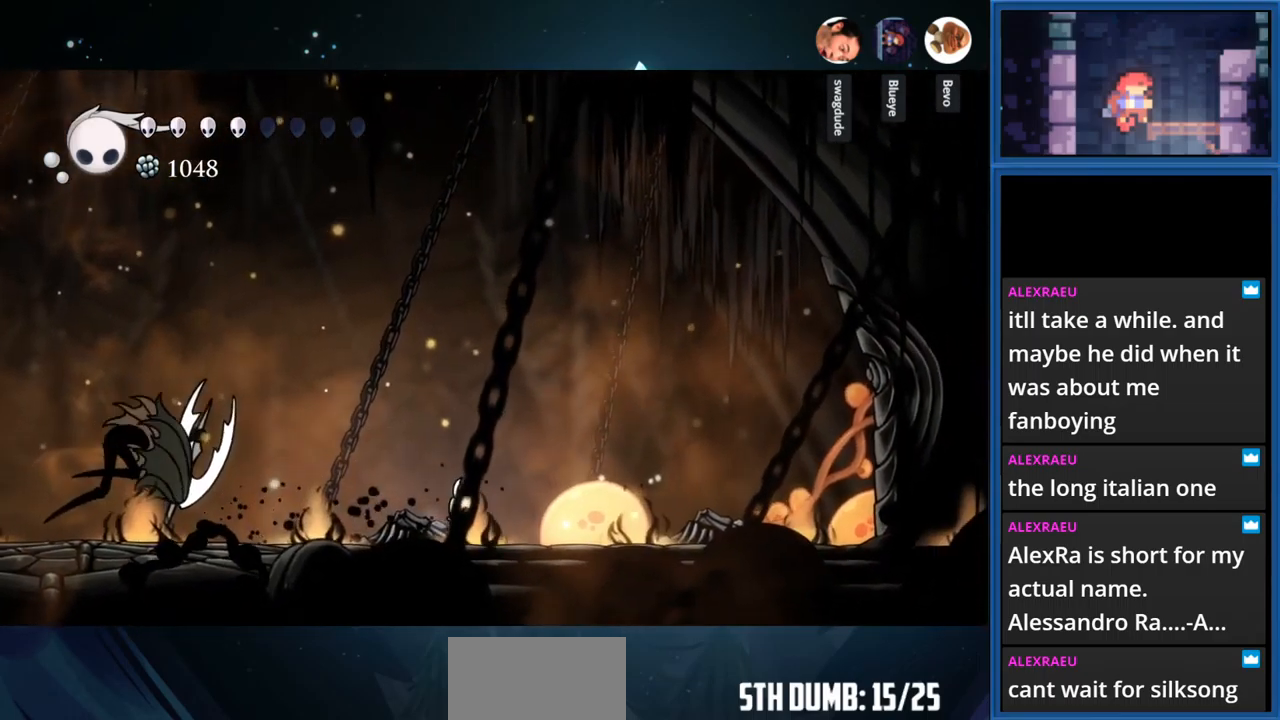
{"buttons": ["CIRCLE"], "right_stick": "center", "events": [[133, "DPAD_LEFT", "down"], [300, "DPAD_LEFT", "up"], [450, "CIRCLE", "down"]]}
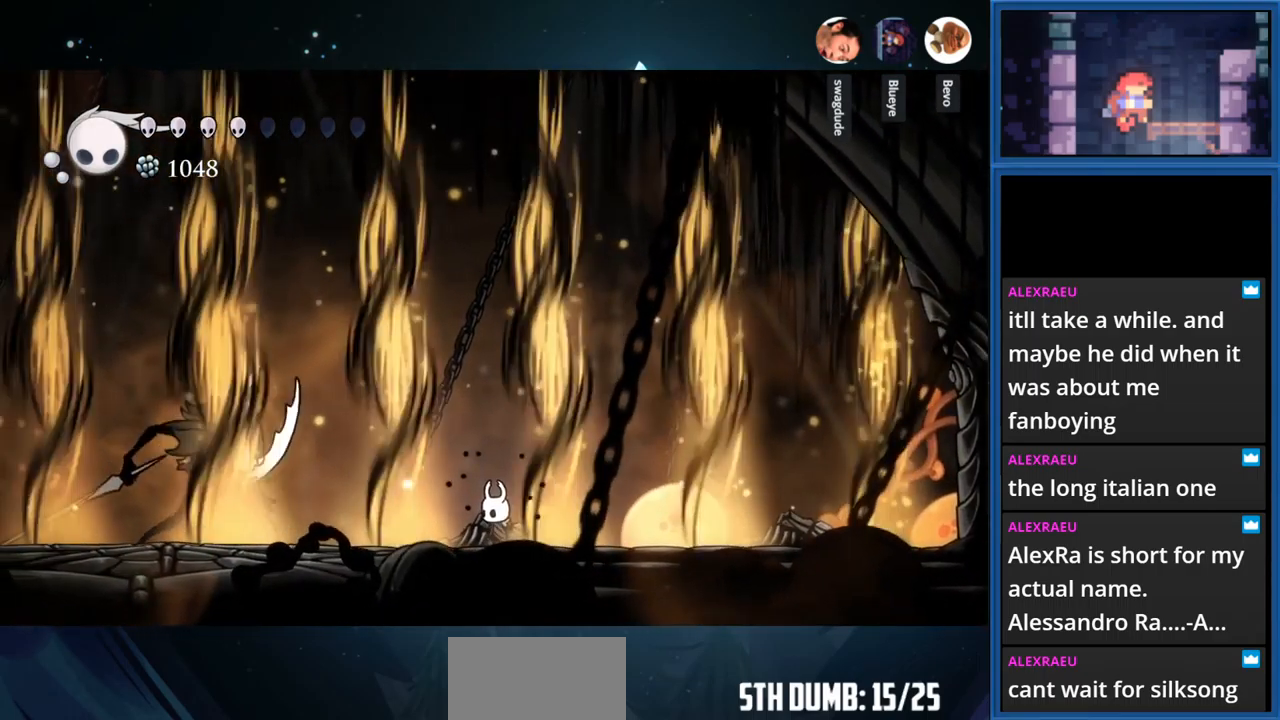
{"buttons": ["CIRCLE"], "right_stick": "center", "events": []}
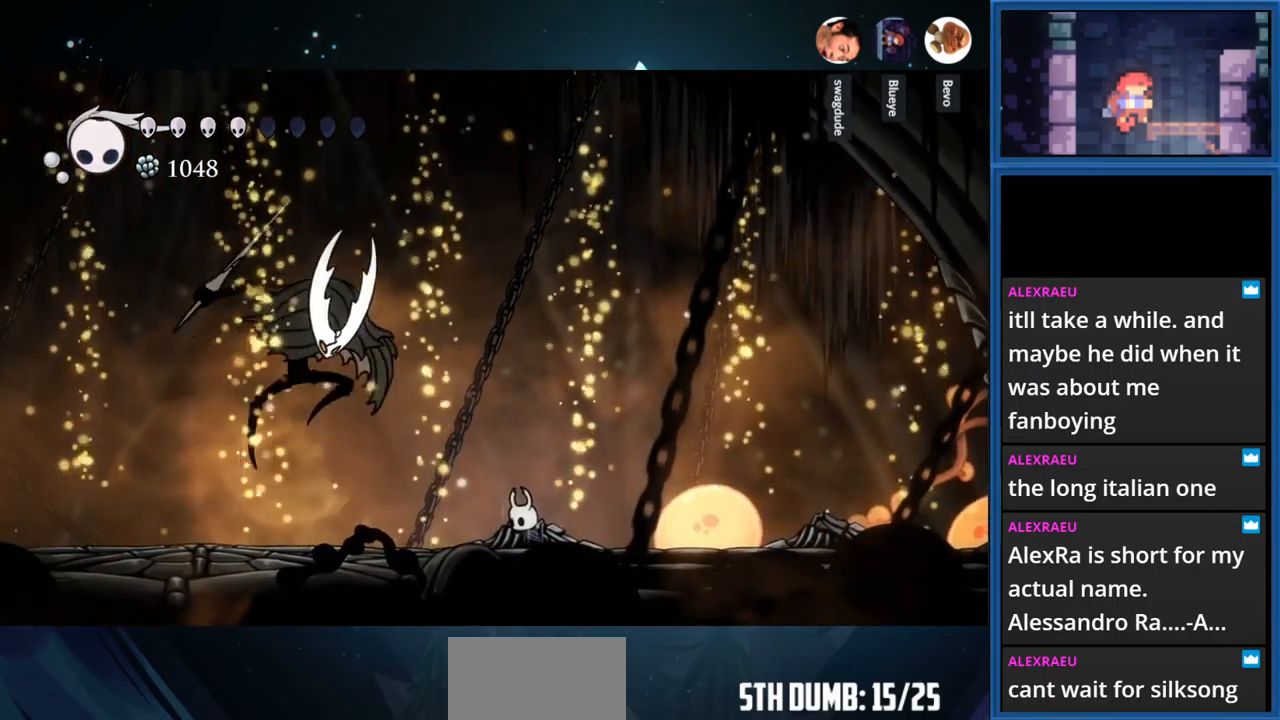
{"buttons": ["R1", "DPAD_LEFT"], "right_stick": "center", "events": [[183, "CIRCLE", "up"], [316, "DPAD_LEFT", "down"], [450, "R1", "down"]]}